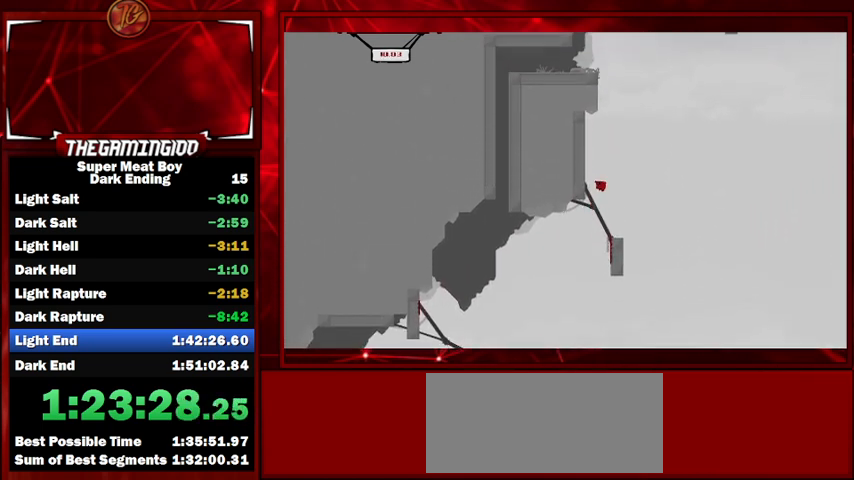
Gameplay with keyboard; each line is a JSON object with the keys held at the frame after it. "events" lists presses ("down") and releases ("up") of "left", "p", "right", "shift" and "space" between this image and that frame as [ms after this image, input, new state], when the widget could be followed in between. No other keys are recorded. Mouse input is not recorded.
{"keys": ["left", "shift", "space"], "events": [[200, "space", "up"], [300, "space", "down"]]}
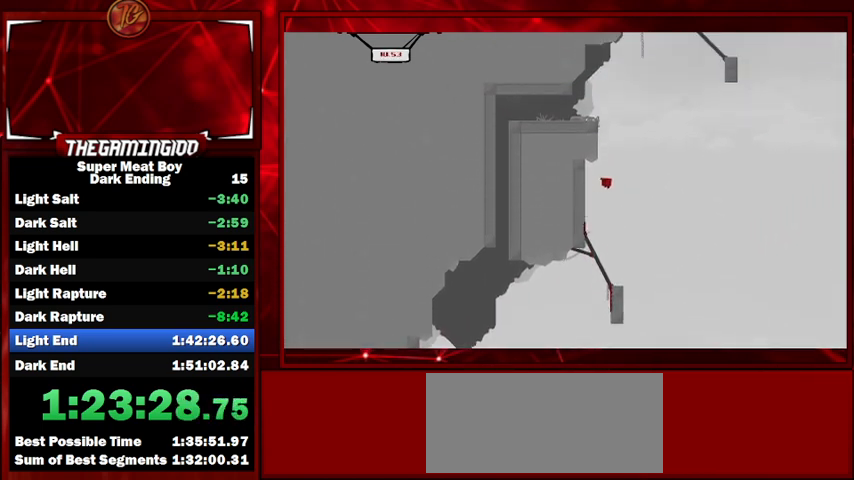
{"keys": ["left", "shift", "space"], "events": [[33, "space", "up"], [300, "space", "down"]]}
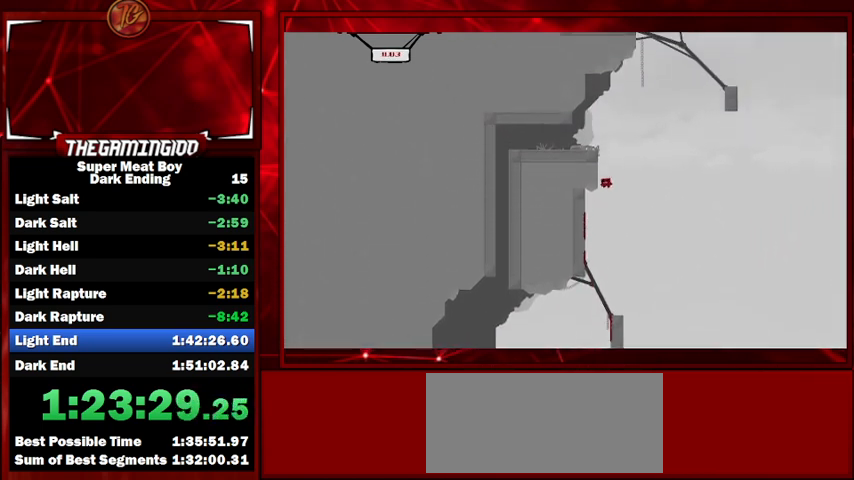
{"keys": ["left", "shift"], "events": [[167, "space", "up"], [233, "space", "down"], [467, "space", "up"]]}
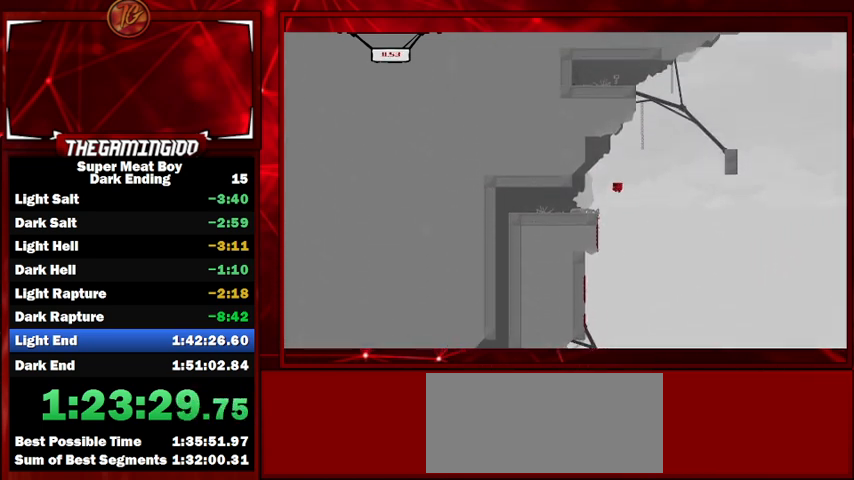
{"keys": ["right", "shift"], "events": [[367, "left", "up"], [367, "right", "down"]]}
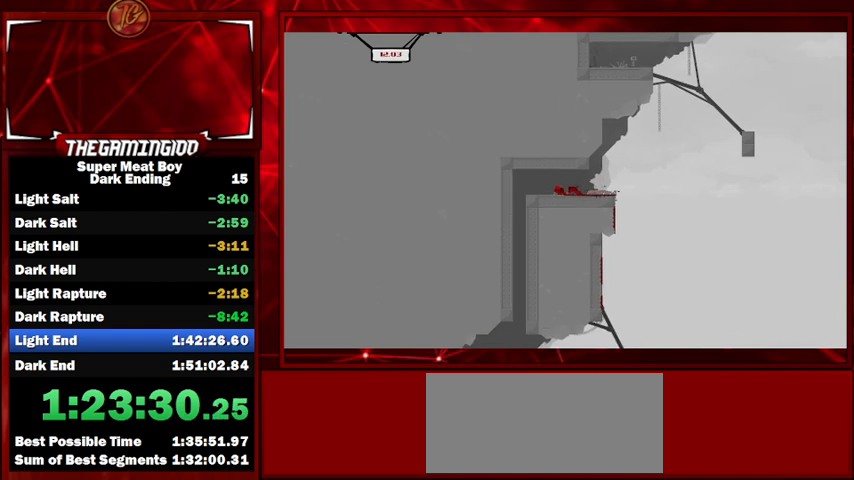
{"keys": ["right", "shift"], "events": []}
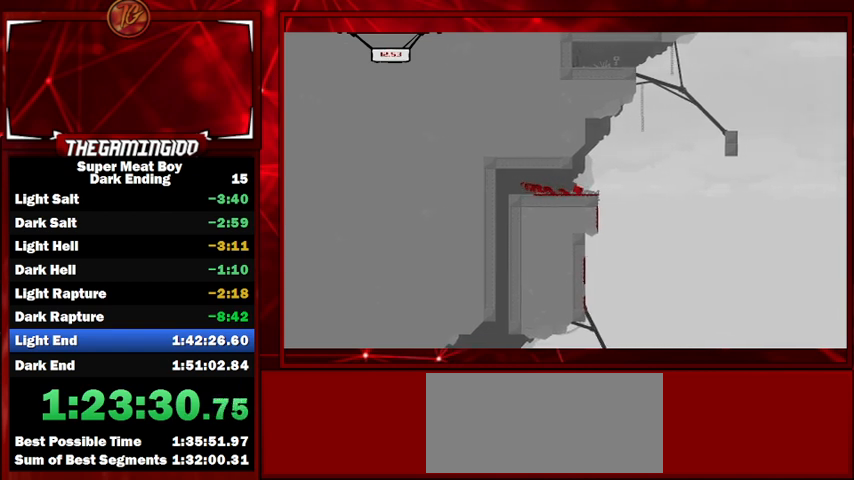
{"keys": ["right", "shift", "space"], "events": [[67, "space", "down"]]}
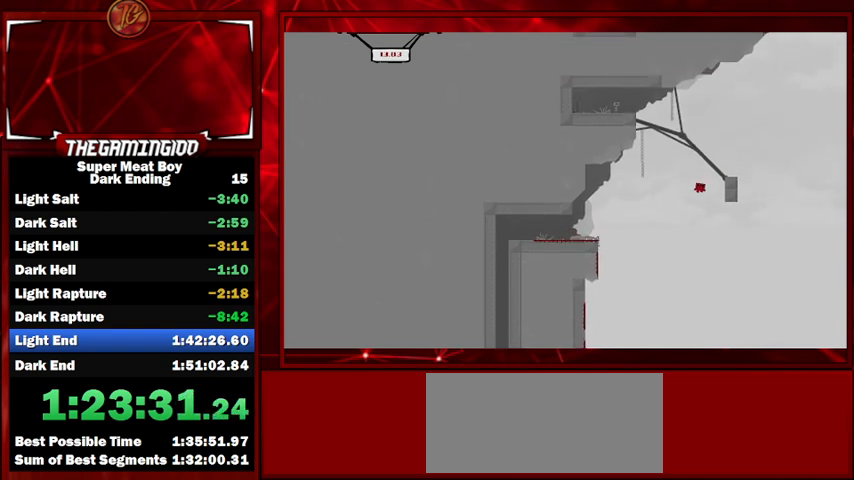
{"keys": ["left", "shift", "space"], "events": [[100, "space", "up"], [200, "left", "down"], [200, "right", "up"], [200, "space", "down"]]}
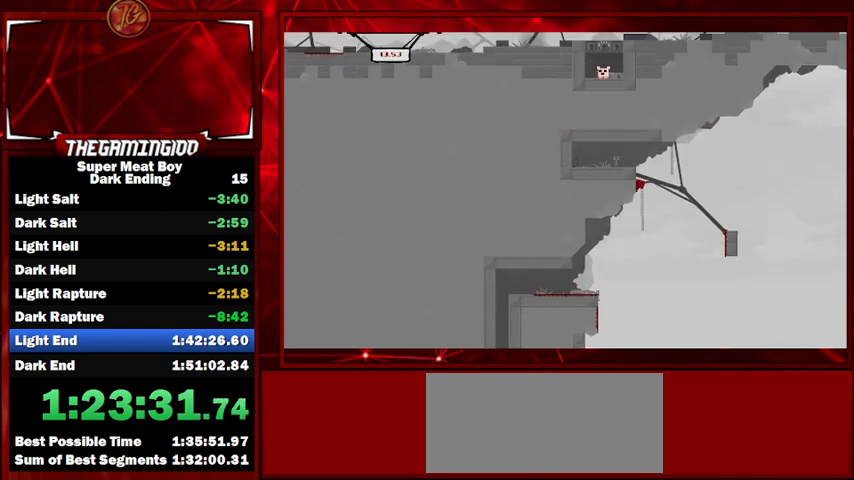
{"keys": ["left", "shift", "space"], "events": []}
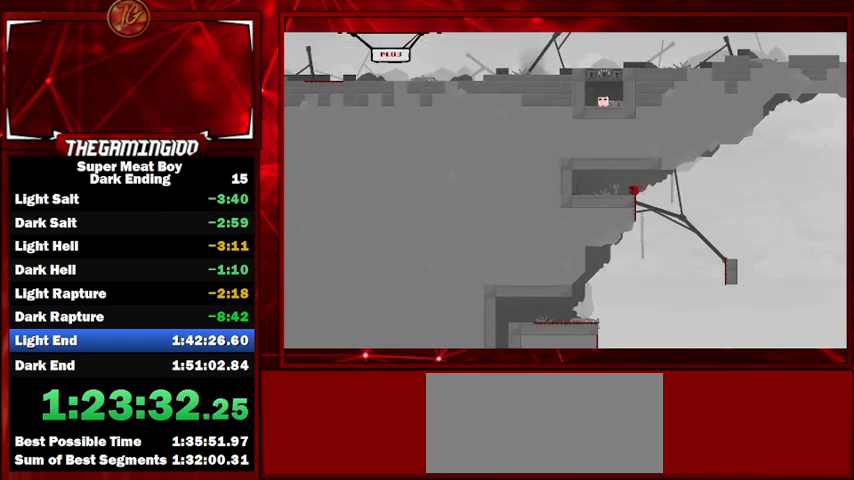
{"keys": ["right", "shift"], "events": [[167, "space", "up"], [400, "space", "down"], [500, "left", "up"], [500, "right", "down"], [500, "space", "up"]]}
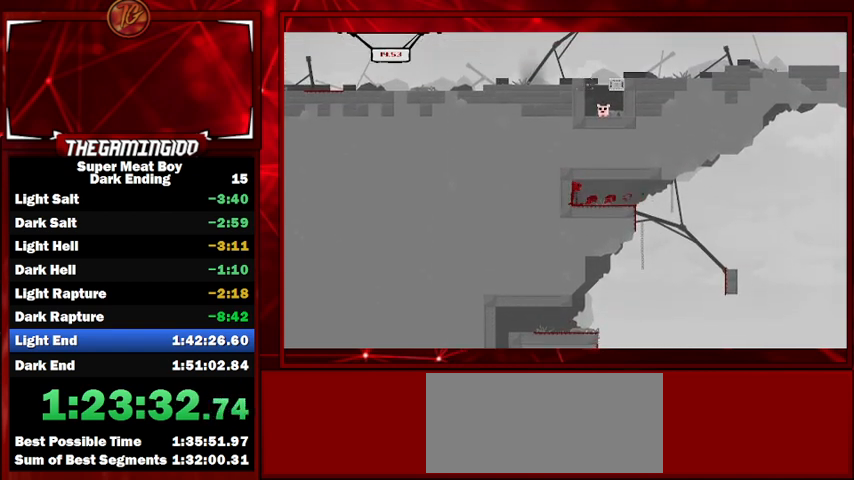
{"keys": ["right", "shift"], "events": [[100, "space", "down"], [133, "left", "down"], [133, "right", "up"], [133, "space", "up"], [400, "left", "up"], [433, "right", "down"]]}
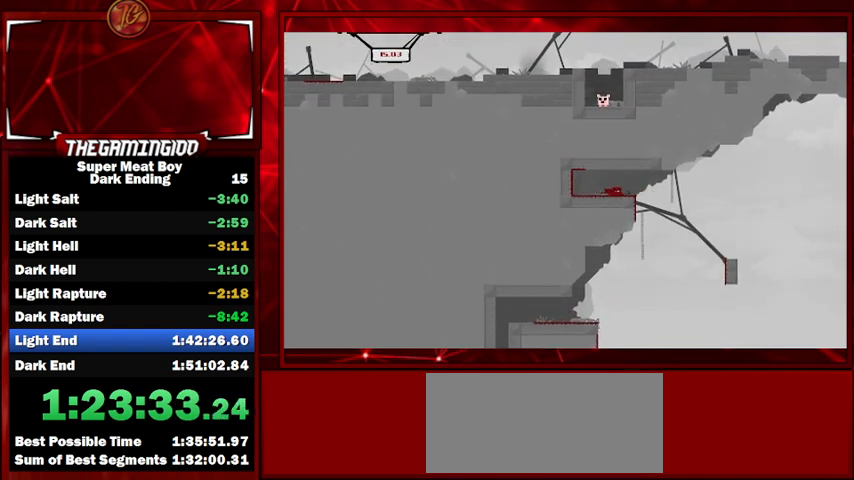
{"keys": ["left", "shift"], "events": [[167, "left", "down"], [267, "right", "up"]]}
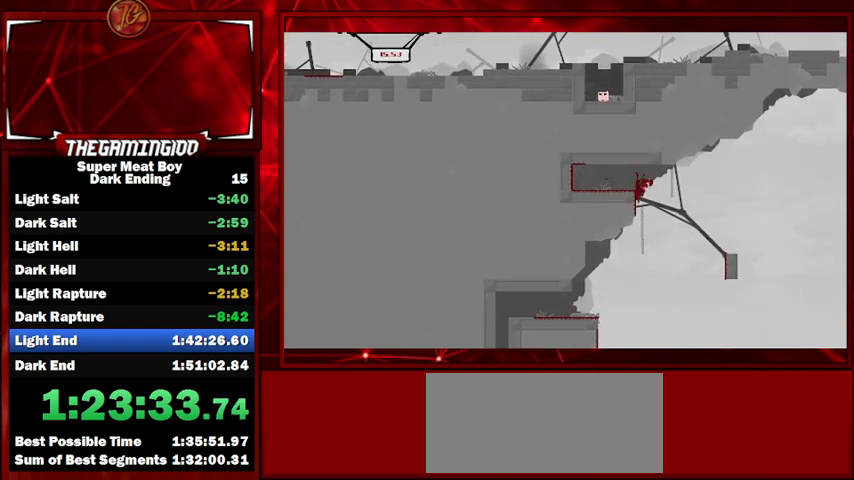
{"keys": ["left", "shift"], "events": []}
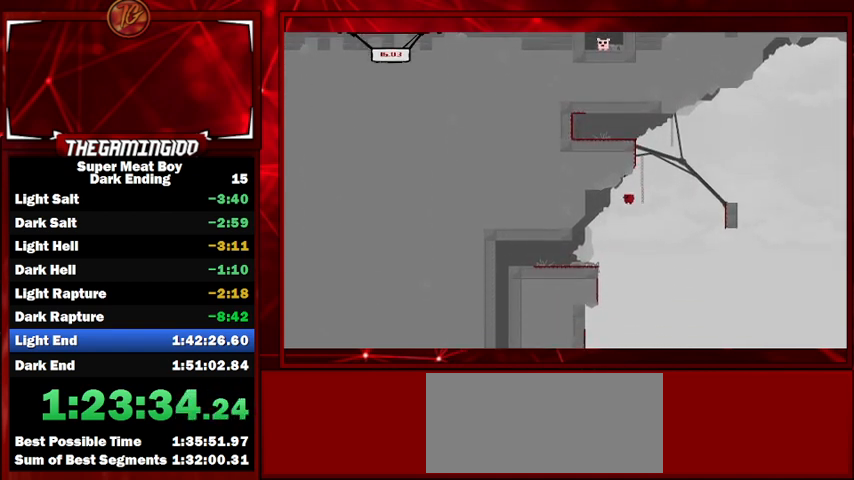
{"keys": ["left", "shift"], "events": []}
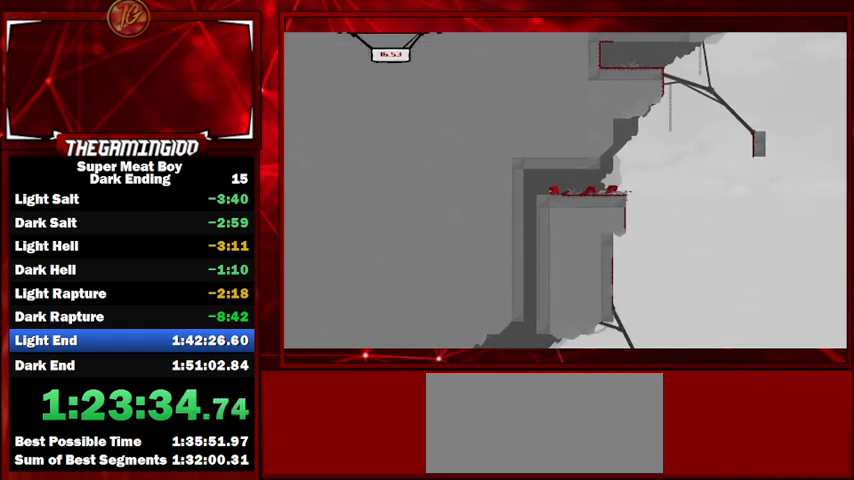
{"keys": ["right", "shift"], "events": [[267, "left", "up"], [267, "right", "down"]]}
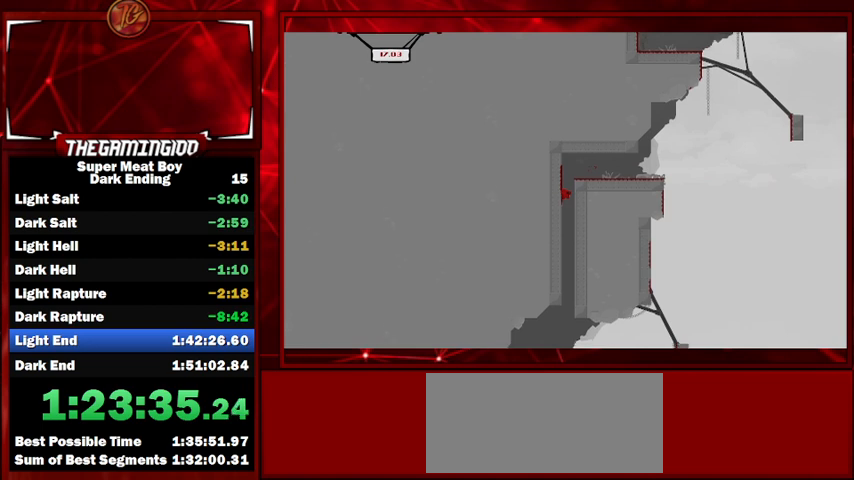
{"keys": ["shift"], "events": [[400, "right", "up"]]}
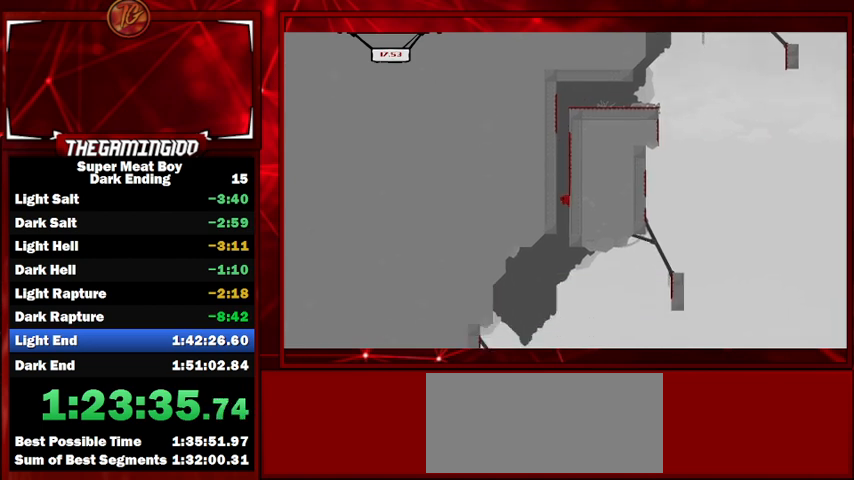
{"keys": ["shift"], "events": [[133, "right", "down"], [367, "right", "up"]]}
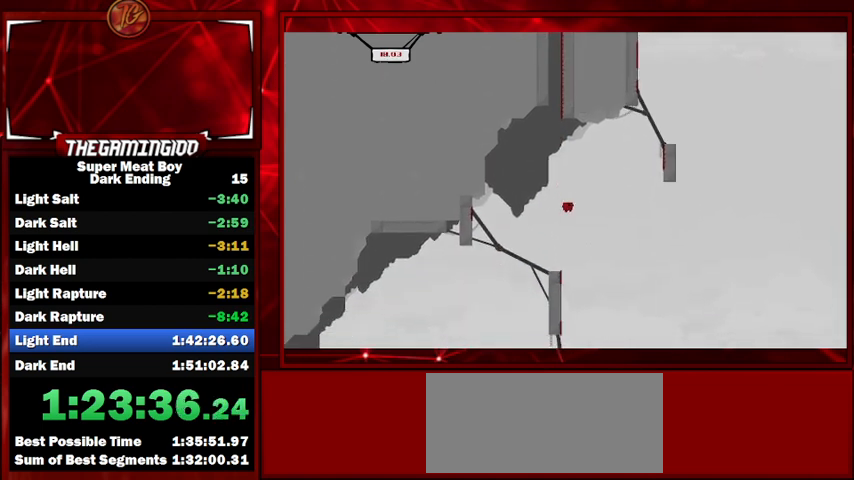
{"keys": ["shift"], "events": [[33, "left", "down"], [100, "left", "up"]]}
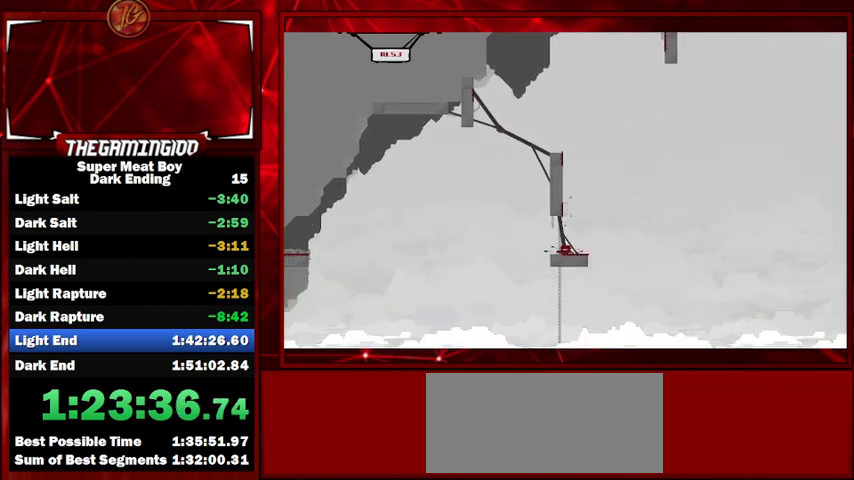
{"keys": ["shift"], "events": [[33, "right", "down"], [233, "right", "up"], [367, "right", "down"], [467, "right", "up"]]}
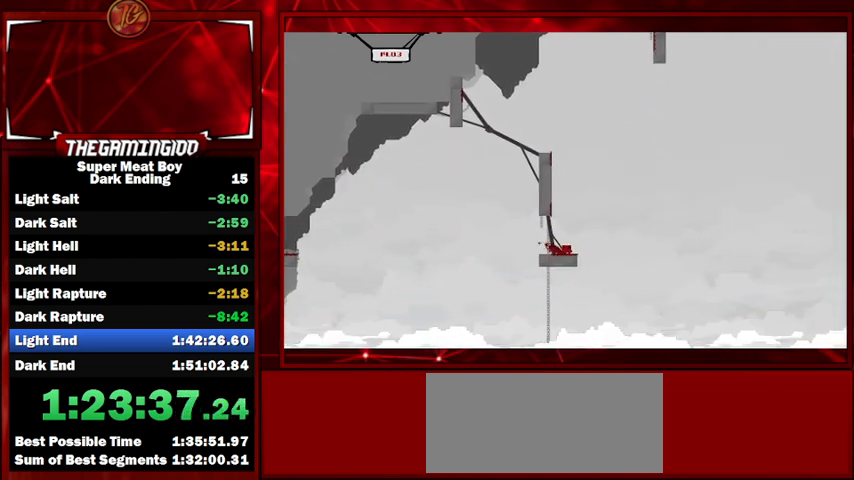
{"keys": ["shift"], "events": [[133, "right", "down"], [233, "right", "up"], [333, "right", "down"], [433, "right", "up"]]}
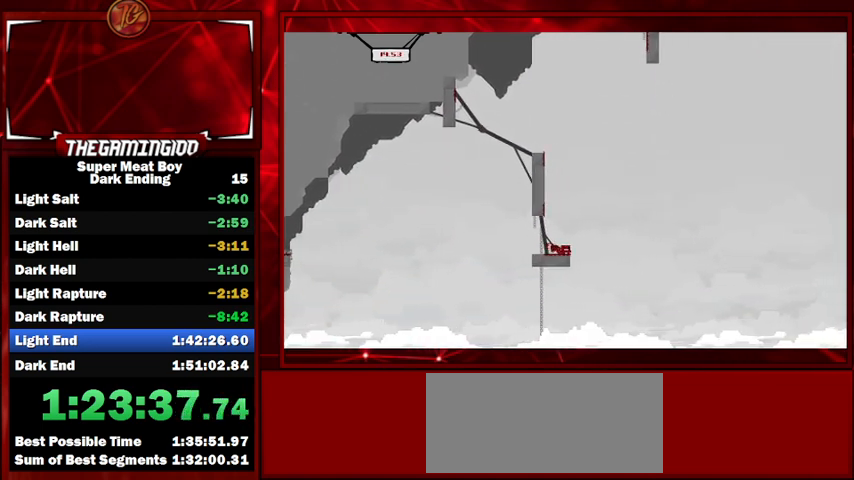
{"keys": ["left", "shift", "space"], "events": [[167, "left", "down"], [500, "space", "down"]]}
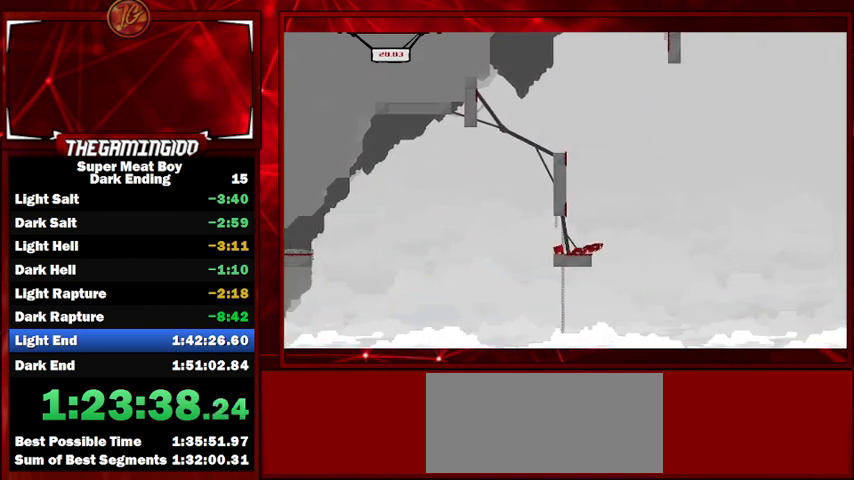
{"keys": ["left", "shift", "space"], "events": []}
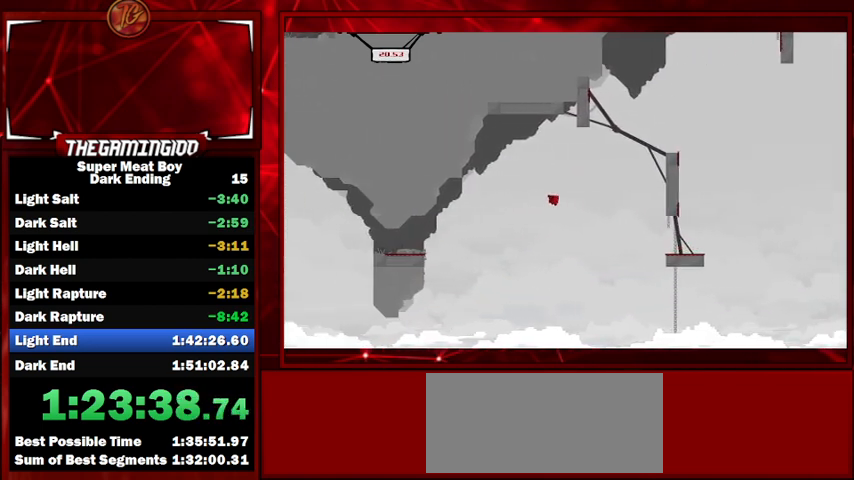
{"keys": ["left", "shift"], "events": [[100, "space", "up"]]}
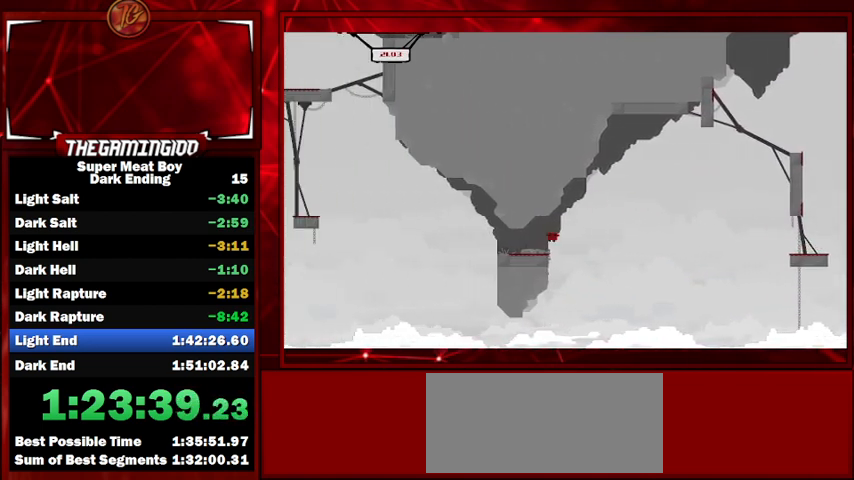
{"keys": ["left", "shift", "space"], "events": [[167, "space", "down"]]}
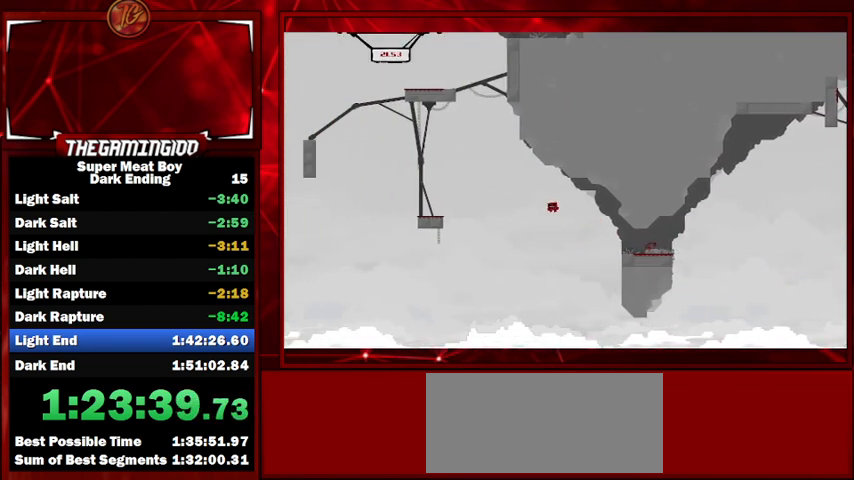
{"keys": ["left", "shift"], "events": [[400, "left", "up"], [400, "right", "down"], [400, "space", "up"], [467, "left", "down"], [467, "right", "up"]]}
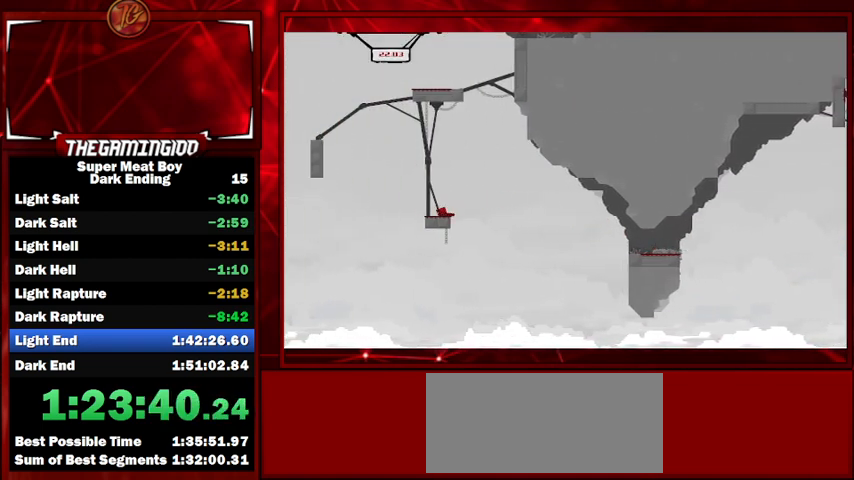
{"keys": ["left", "shift"], "events": [[67, "space", "down"], [467, "space", "up"]]}
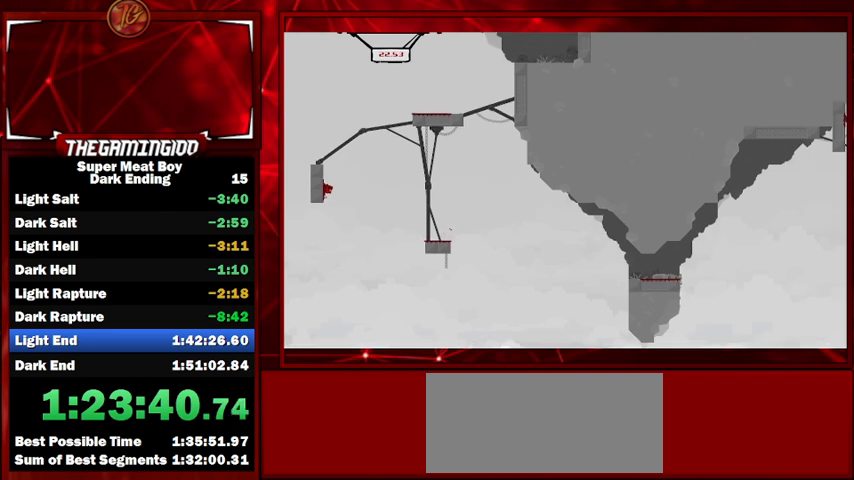
{"keys": ["right", "shift", "space"], "events": [[33, "space", "down"], [67, "right", "down"], [100, "left", "up"]]}
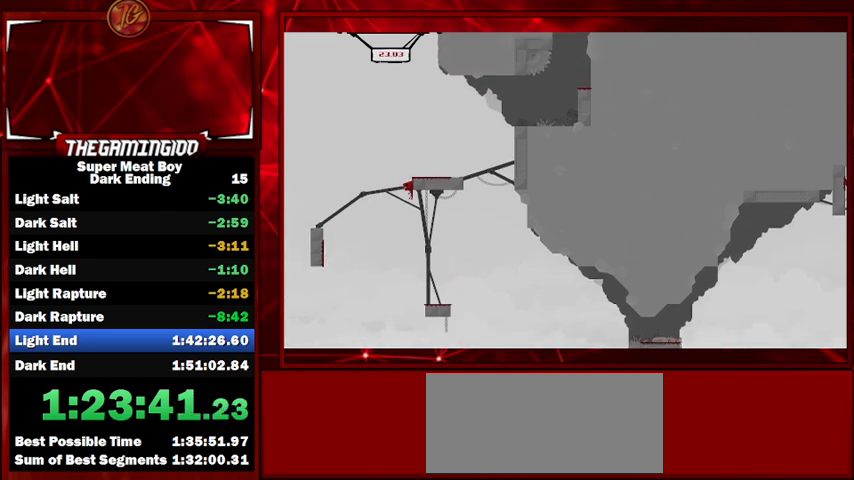
{"keys": ["right", "shift", "space"], "events": [[133, "space", "up"], [167, "space", "down"]]}
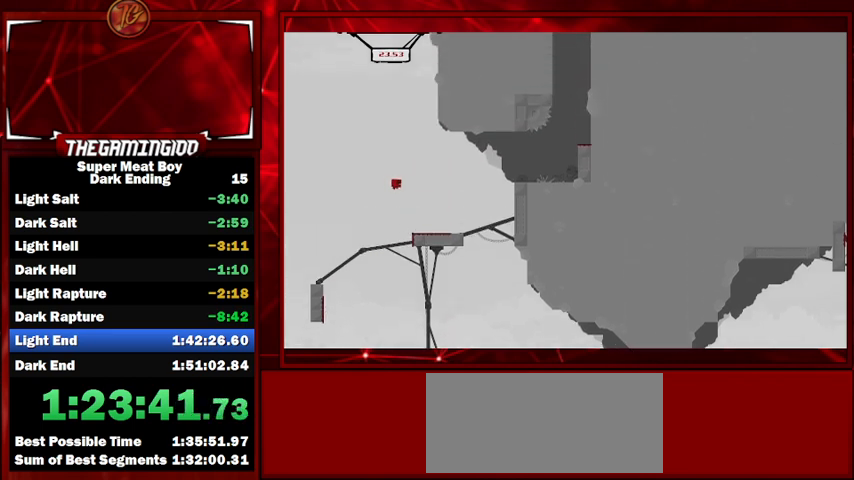
{"keys": ["right", "shift", "space"], "events": []}
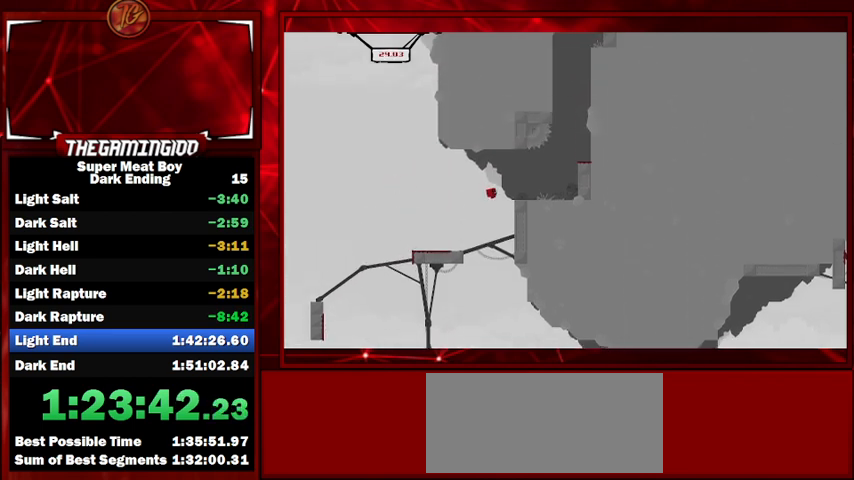
{"keys": ["right", "shift", "space"], "events": [[200, "space", "up"], [333, "space", "down"]]}